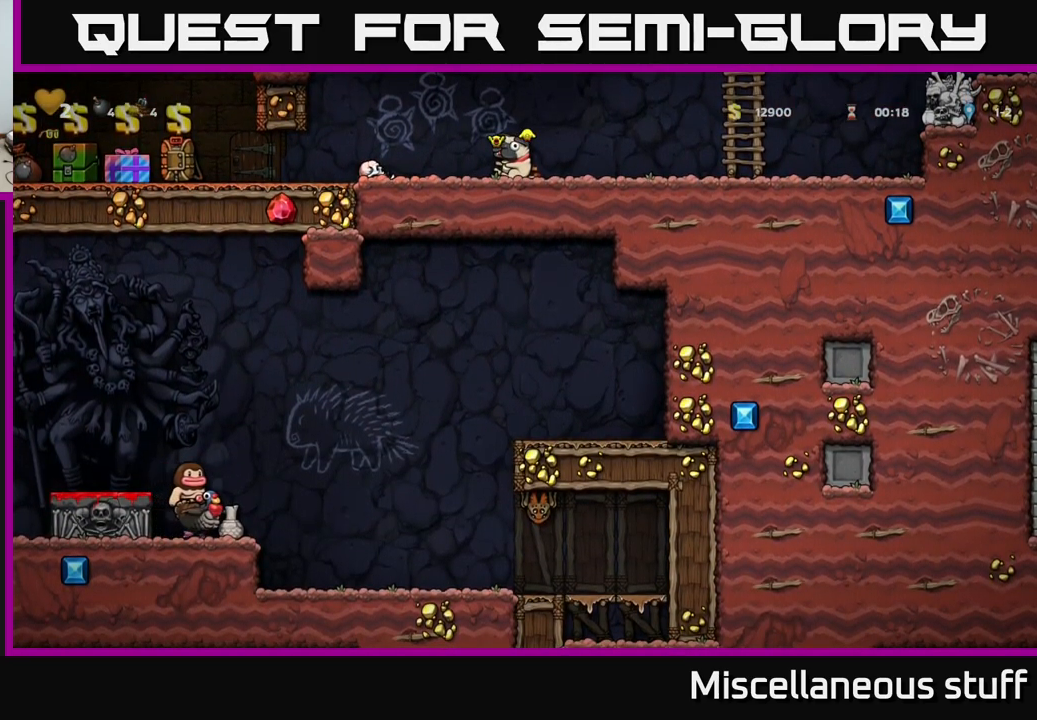
Gameplay with a controller (Xbox layout); each line is a JSON object with the inputs held at the frame after it. "events" lists button and stick changes between this image and that frame as [ms after this image, input, new state], when the widget could be followed in between. Not read: L1 right_stick.
{"buttons": [], "left_stick": "center", "events": [[483, "DPAD_DOWN", "up"]]}
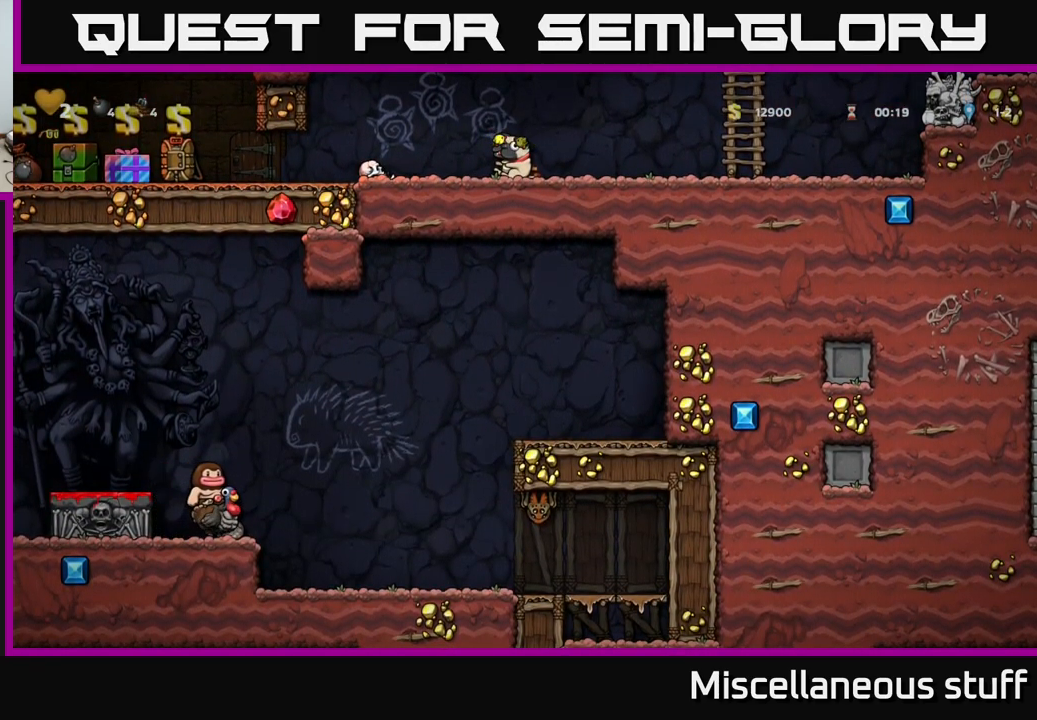
{"buttons": [], "left_stick": "center", "events": []}
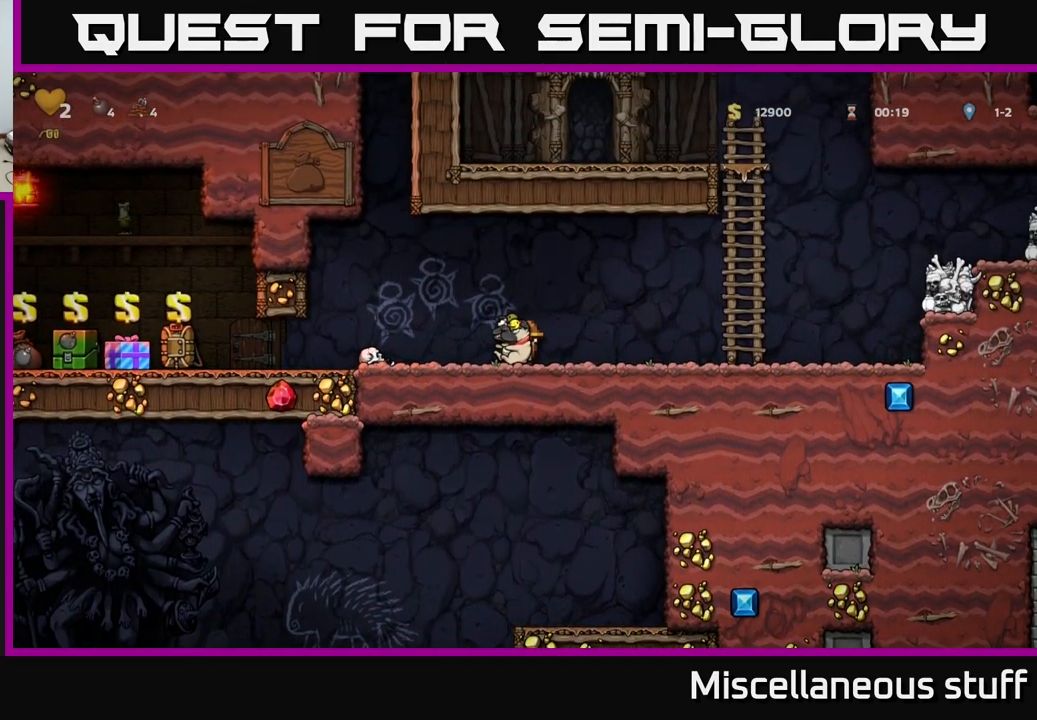
{"buttons": [], "left_stick": "center", "events": []}
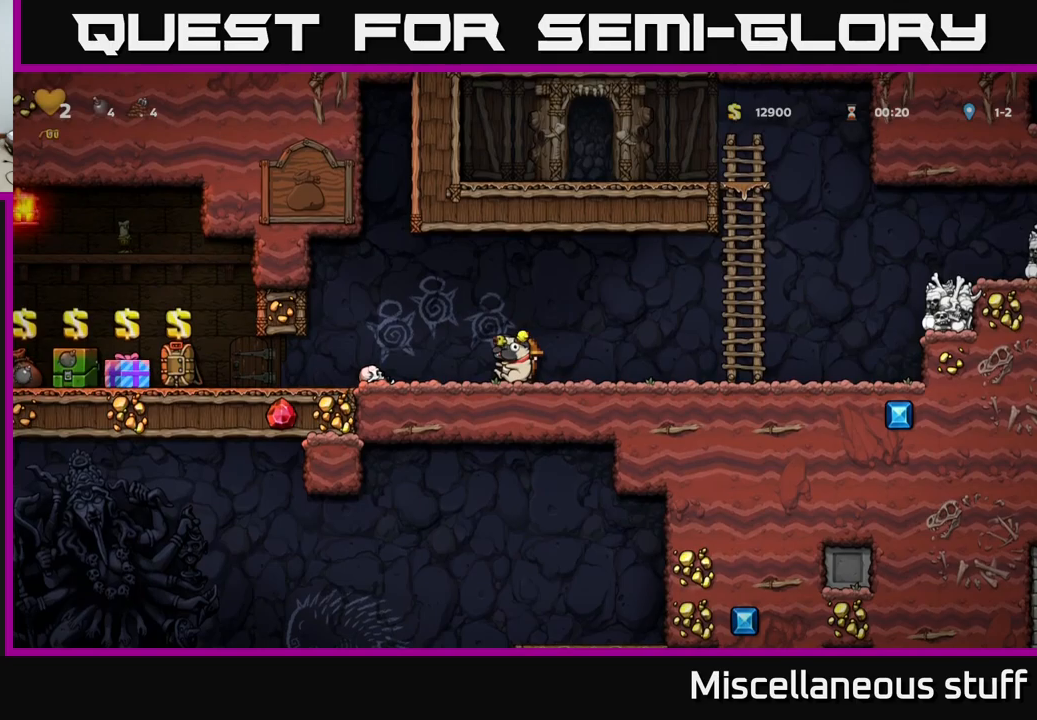
{"buttons": ["DPAD_LEFT"], "left_stick": "center", "events": [[383, "DPAD_LEFT", "down"]]}
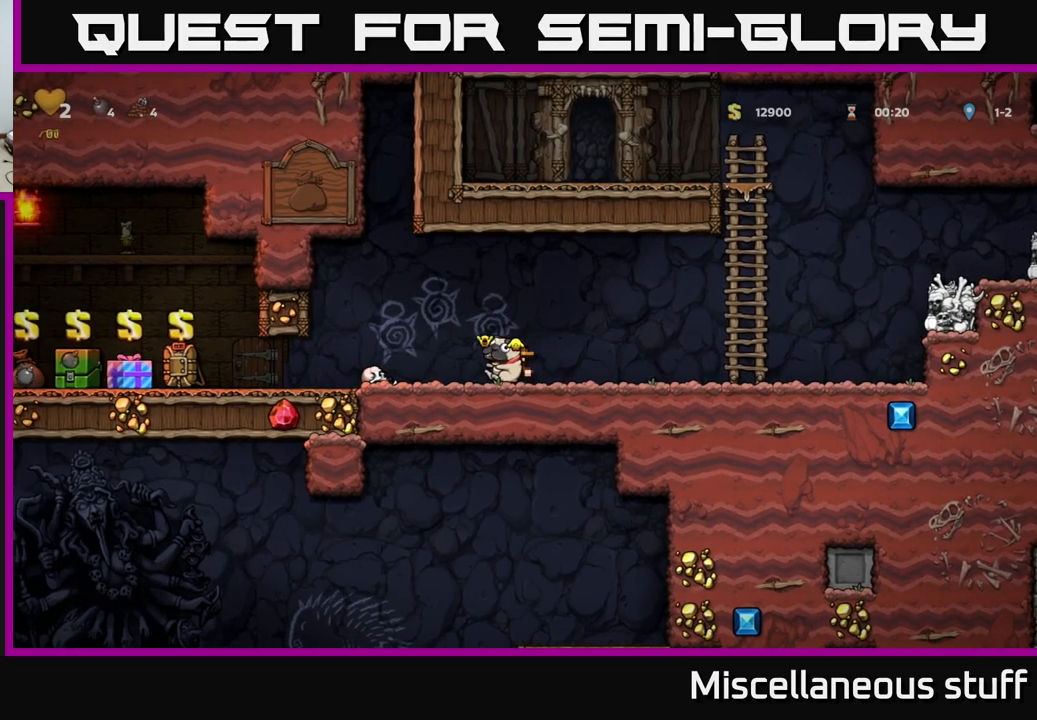
{"buttons": ["DPAD_RIGHT"], "left_stick": "center", "events": [[83, "DPAD_LEFT", "up"], [400, "DPAD_RIGHT", "down"]]}
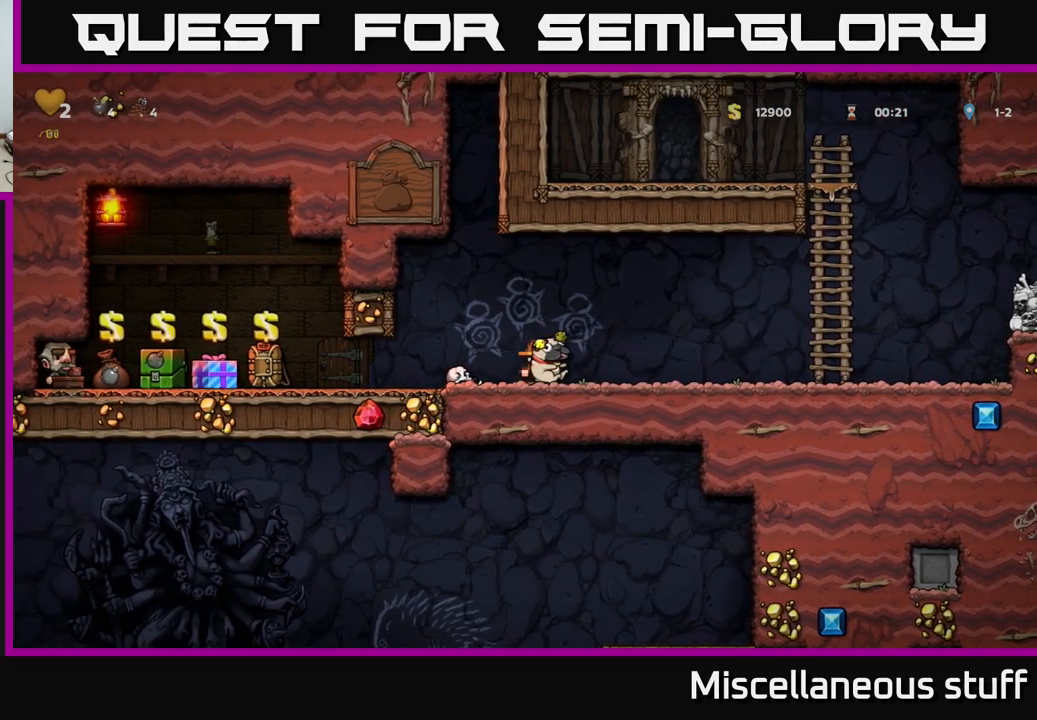
{"buttons": [], "left_stick": "center", "events": [[250, "DPAD_RIGHT", "up"]]}
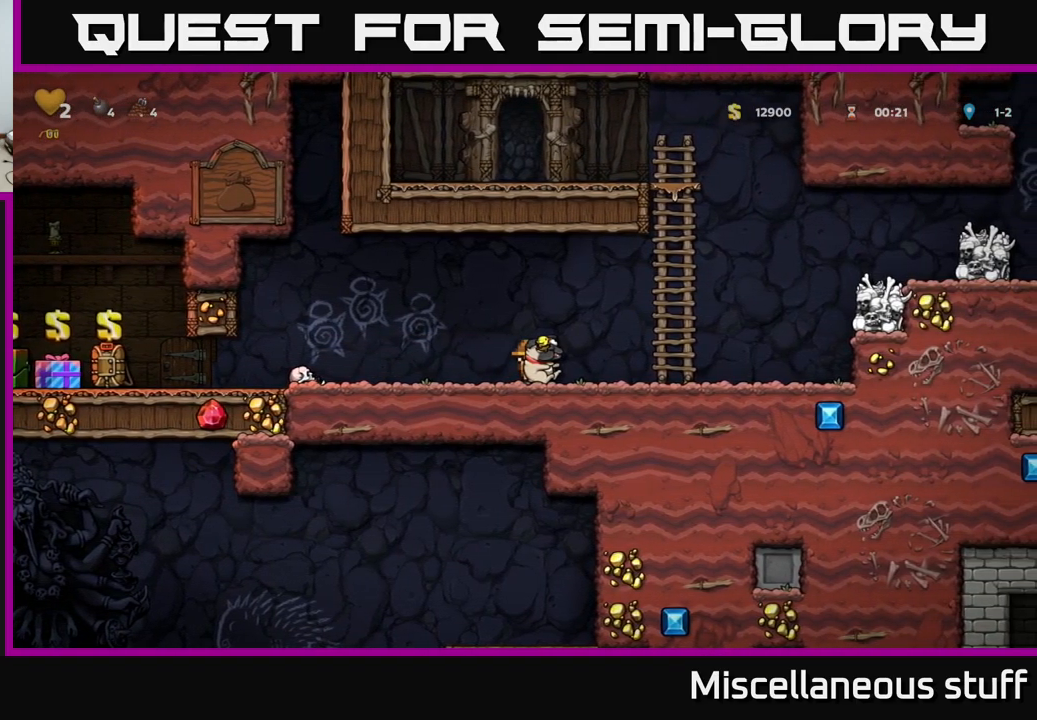
{"buttons": ["DPAD_RIGHT"], "left_stick": "center", "events": [[283, "DPAD_LEFT", "down"], [417, "DPAD_LEFT", "up"], [500, "DPAD_RIGHT", "down"]]}
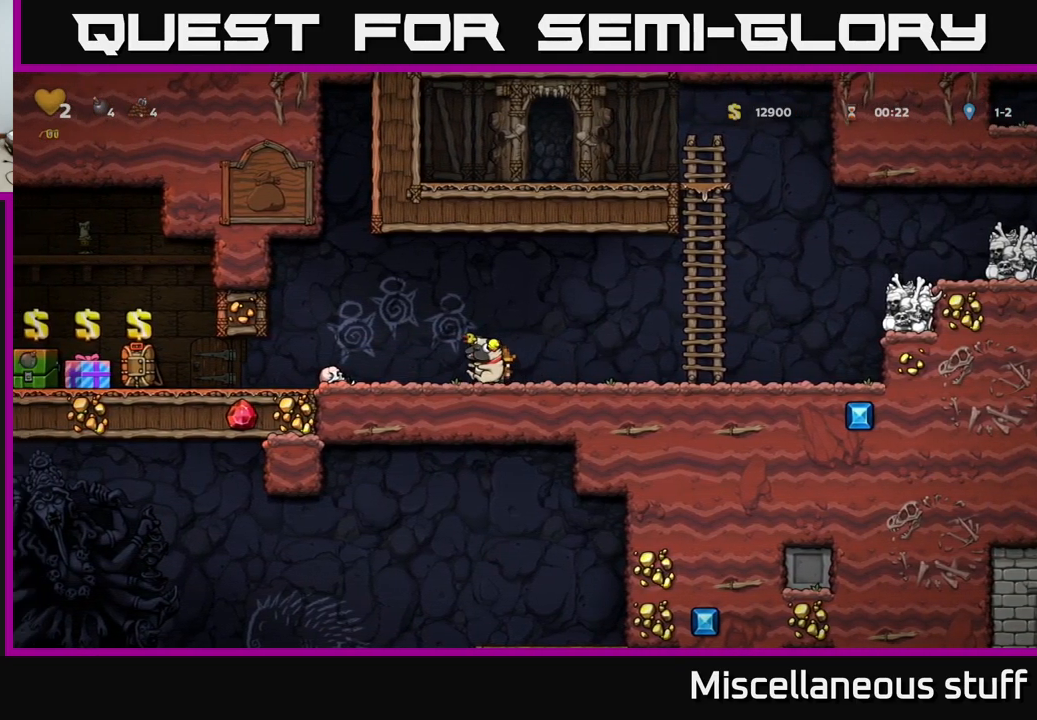
{"buttons": [], "left_stick": "center", "events": [[183, "DPAD_RIGHT", "up"]]}
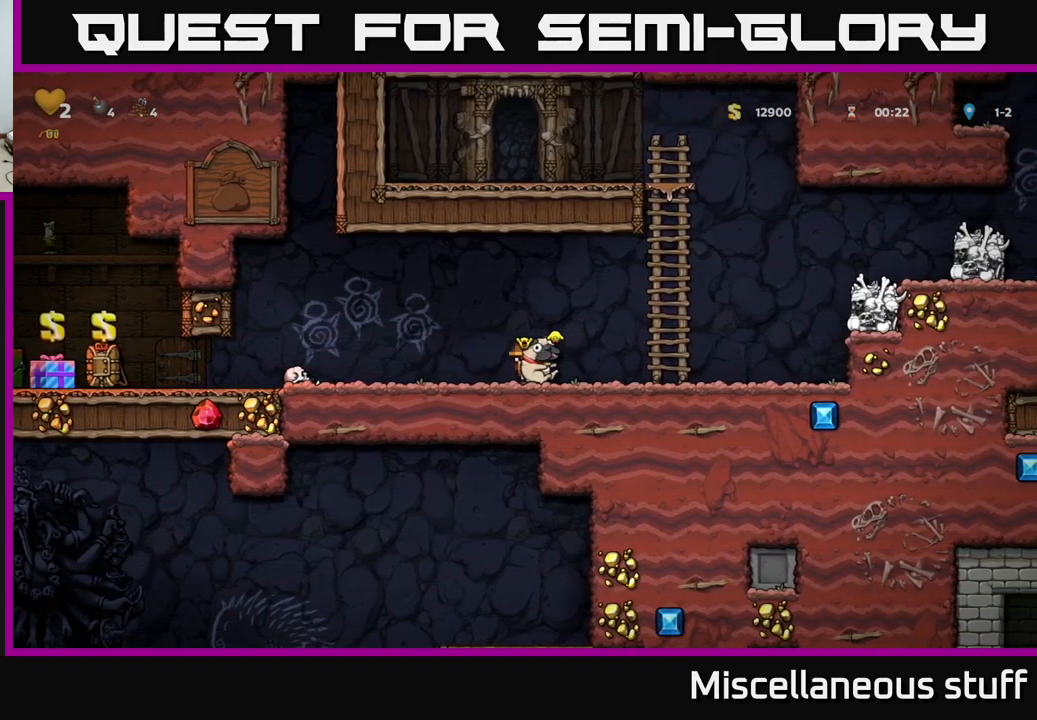
{"buttons": [], "left_stick": "center", "events": [[83, "DPAD_RIGHT", "down"], [117, "DPAD_RIGHT", "up"]]}
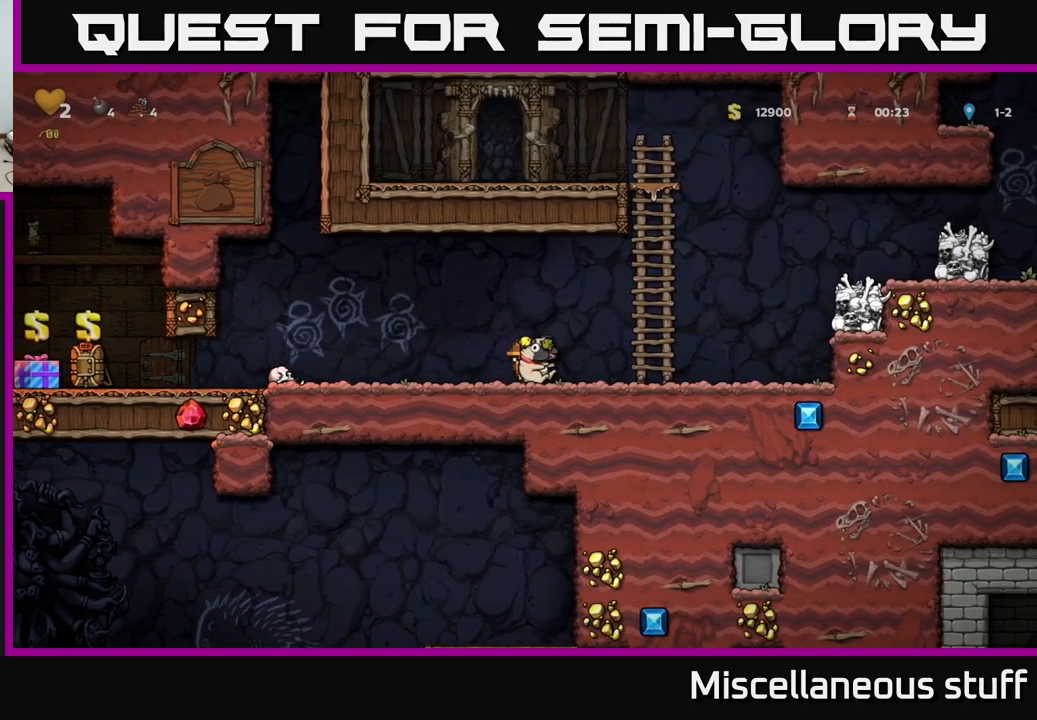
{"buttons": ["DPAD_RIGHT"], "left_stick": "center", "events": [[483, "DPAD_RIGHT", "down"]]}
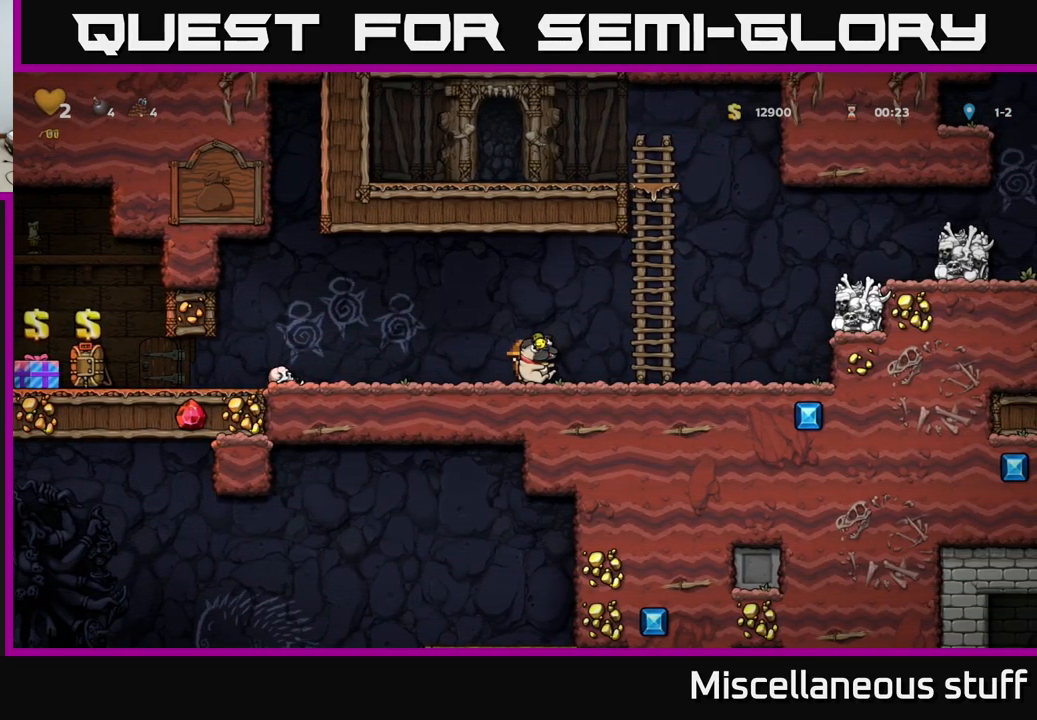
{"buttons": [], "left_stick": "center", "events": [[17, "DPAD_RIGHT", "up"], [283, "DPAD_DOWN", "down"], [467, "DPAD_DOWN", "up"]]}
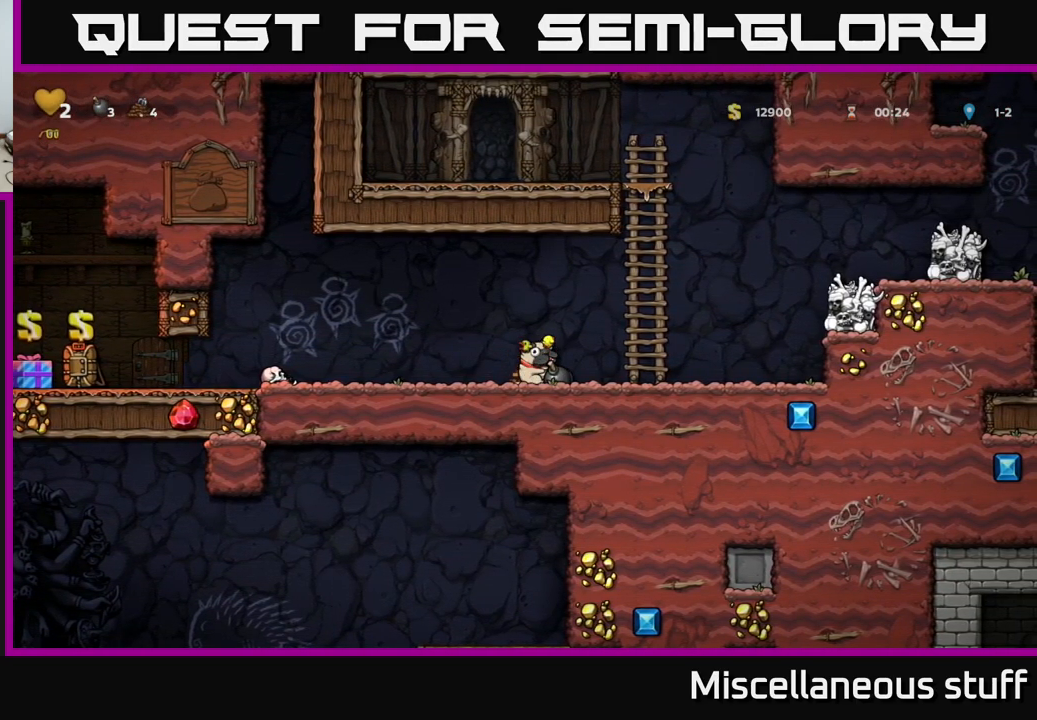
{"buttons": [], "left_stick": "center", "events": [[83, "DPAD_LEFT", "down"], [483, "DPAD_LEFT", "up"]]}
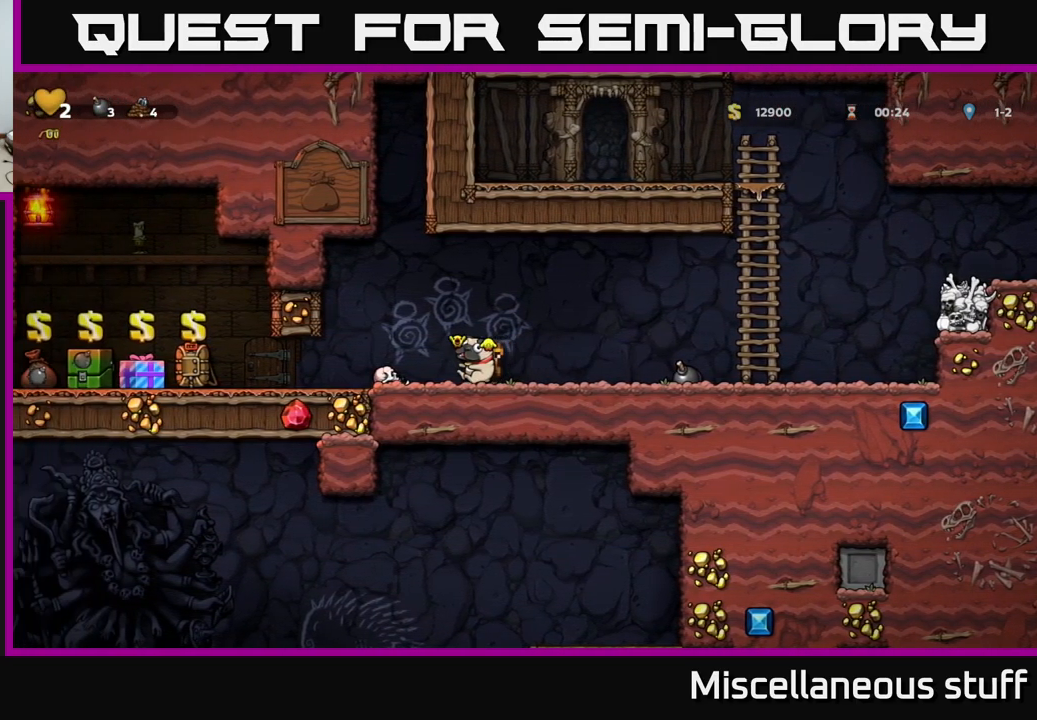
{"buttons": [], "left_stick": "center", "events": []}
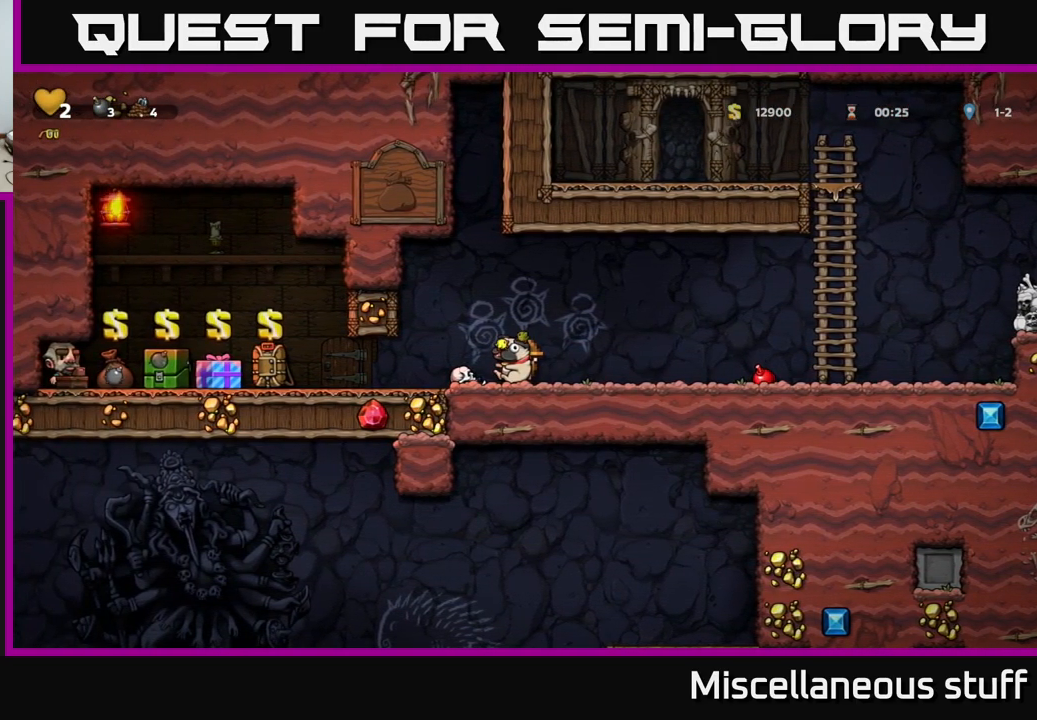
{"buttons": [], "left_stick": "center", "events": []}
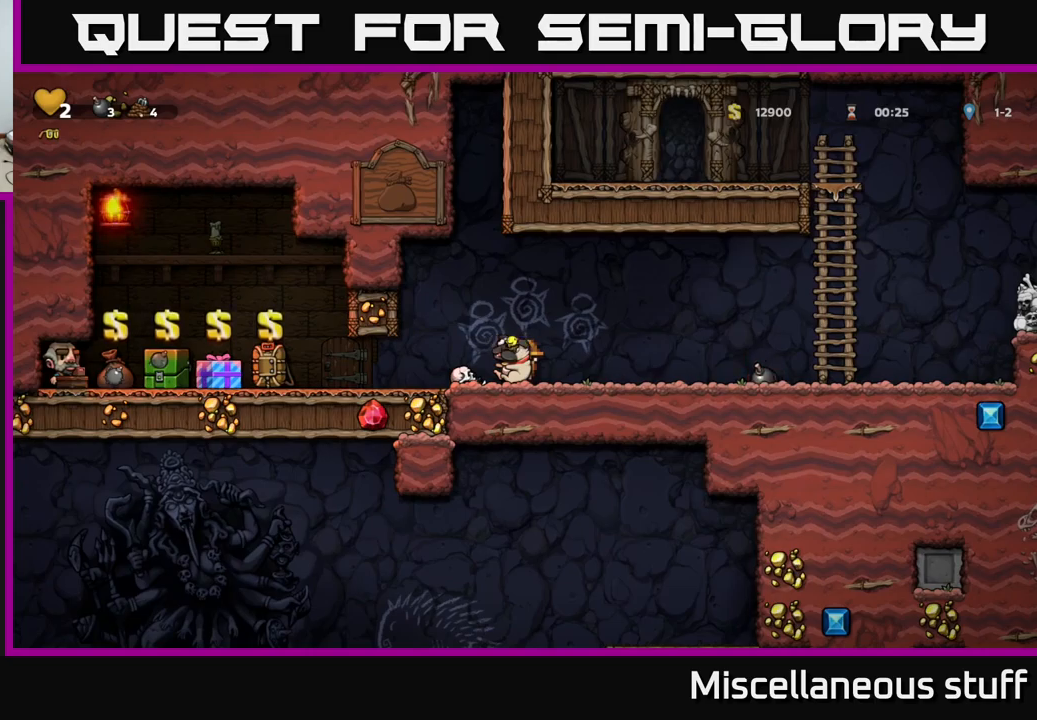
{"buttons": [], "left_stick": "center", "events": []}
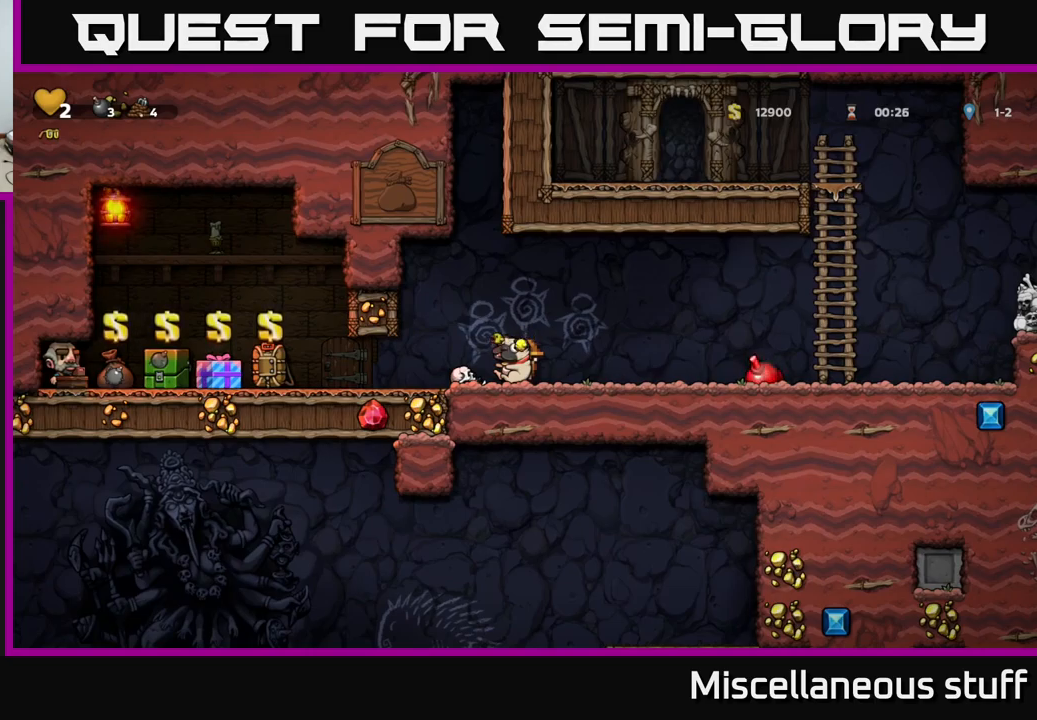
{"buttons": [], "left_stick": "center", "events": []}
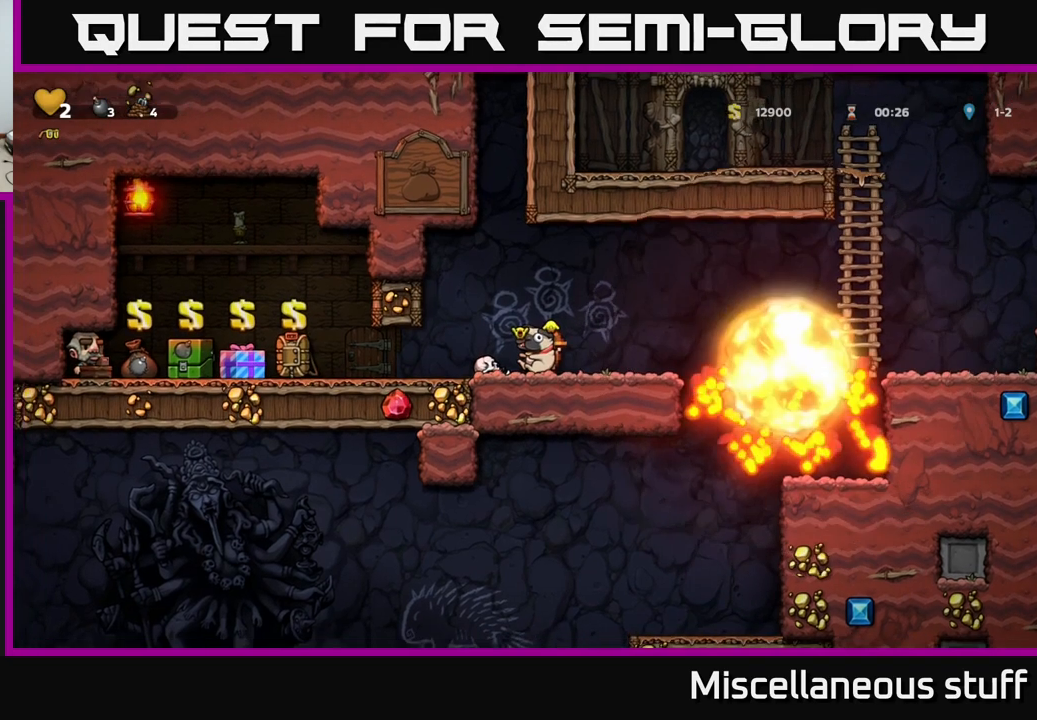
{"buttons": ["A", "DPAD_RIGHT"], "left_stick": "center", "events": [[234, "DPAD_RIGHT", "down"], [484, "A", "down"]]}
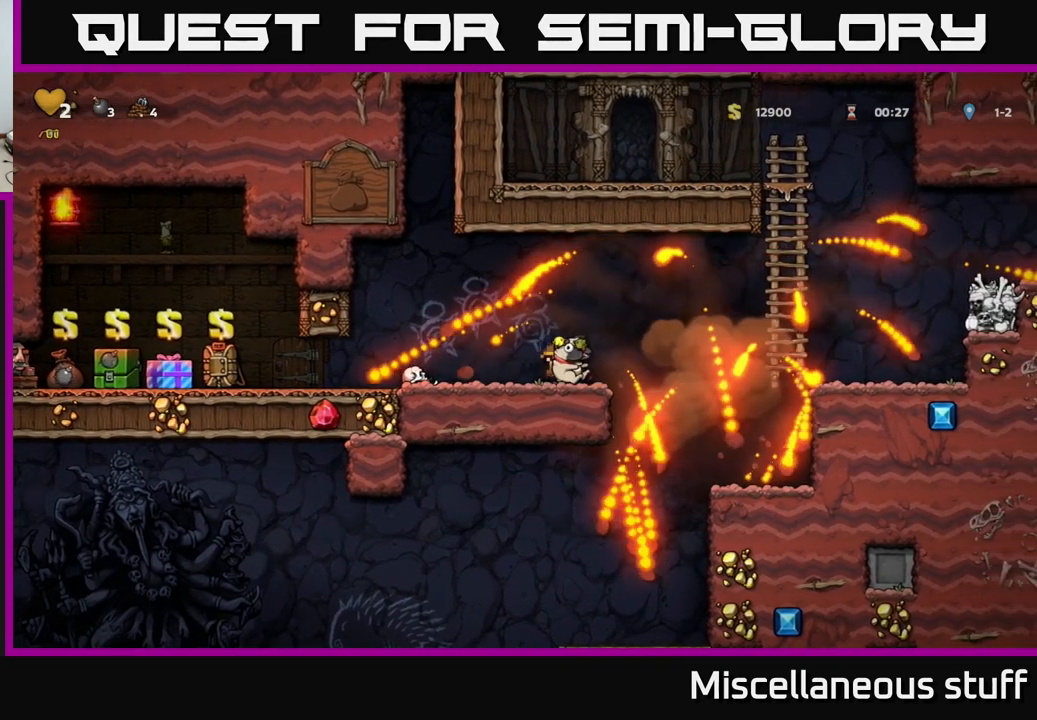
{"buttons": [], "left_stick": "center", "events": [[50, "A", "up"], [367, "DPAD_RIGHT", "up"]]}
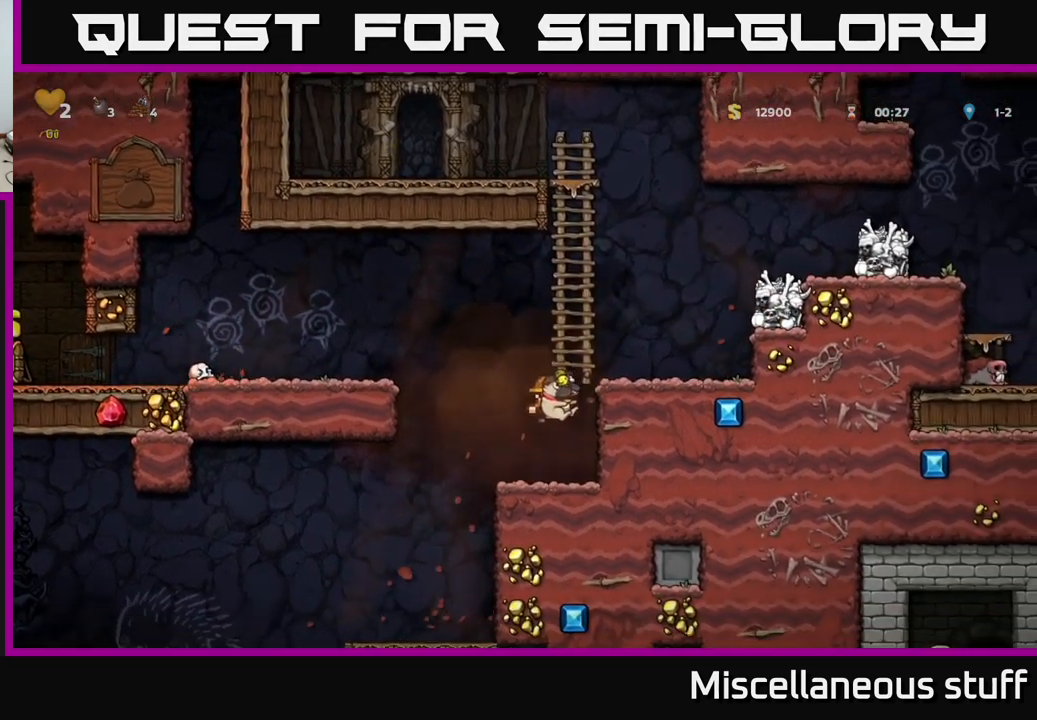
{"buttons": [], "left_stick": "center", "events": [[67, "DPAD_LEFT", "down"], [284, "DPAD_LEFT", "up"]]}
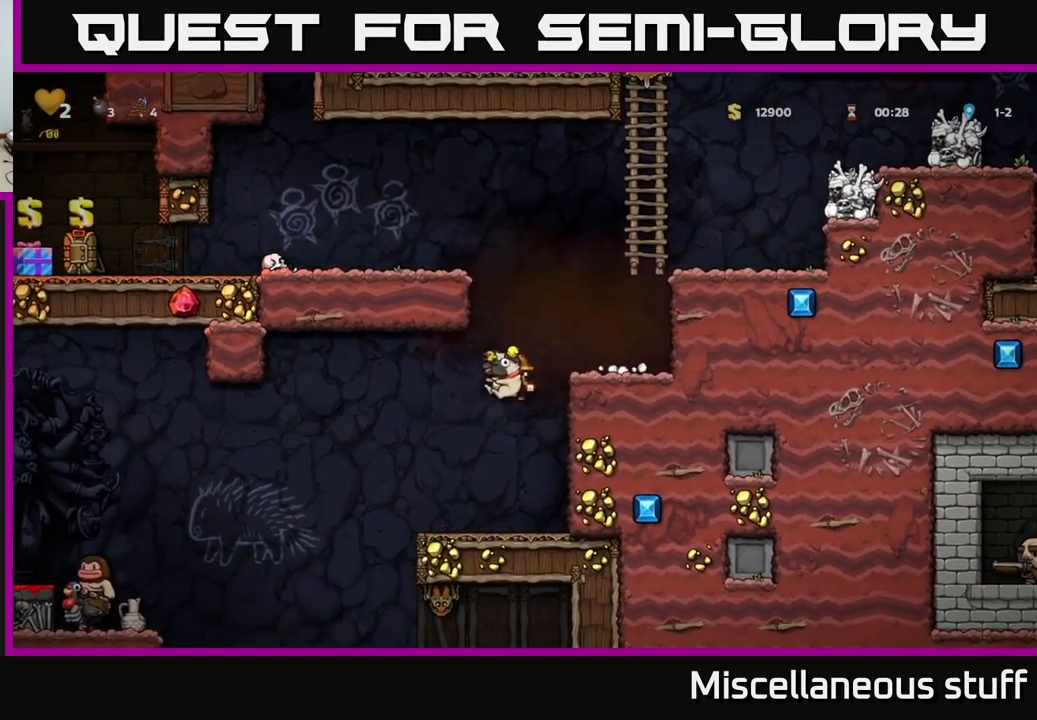
{"buttons": [], "left_stick": "center", "events": []}
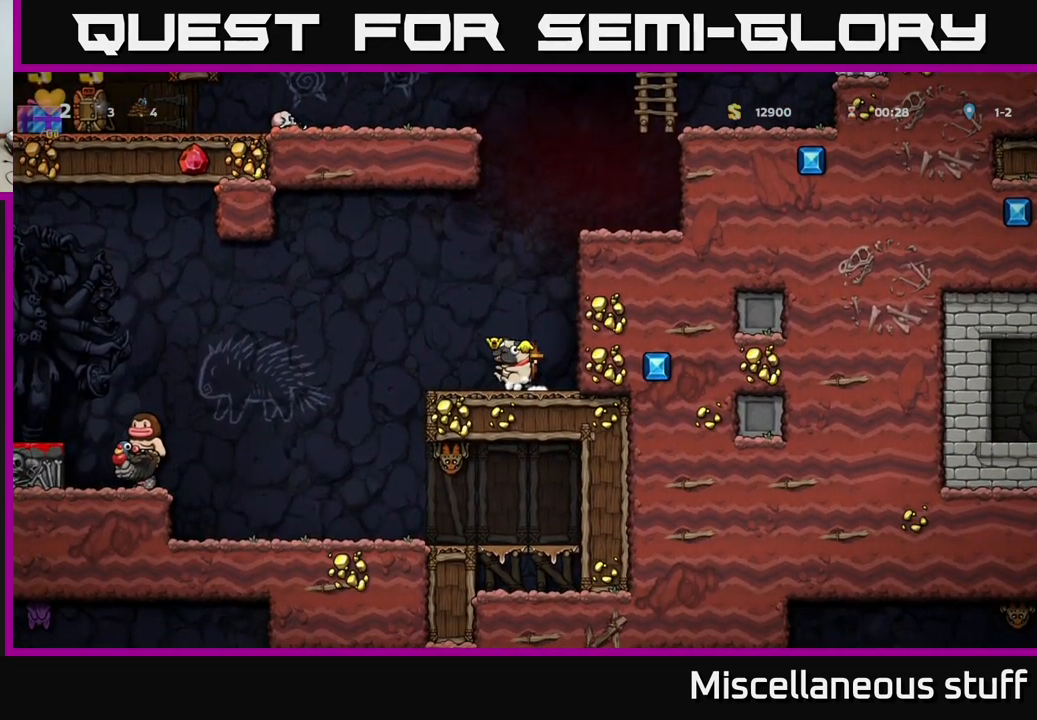
{"buttons": ["DPAD_LEFT"], "left_stick": "center", "events": [[384, "DPAD_LEFT", "down"]]}
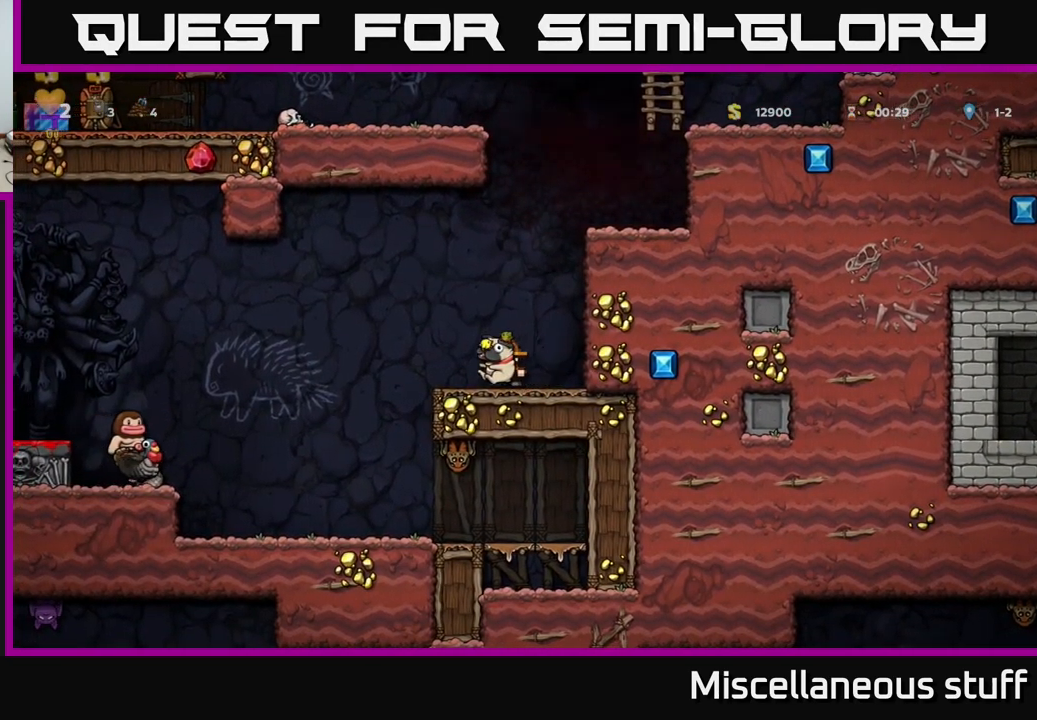
{"buttons": ["DPAD_LEFT"], "left_stick": "center", "events": [[167, "A", "down"], [467, "A", "up"]]}
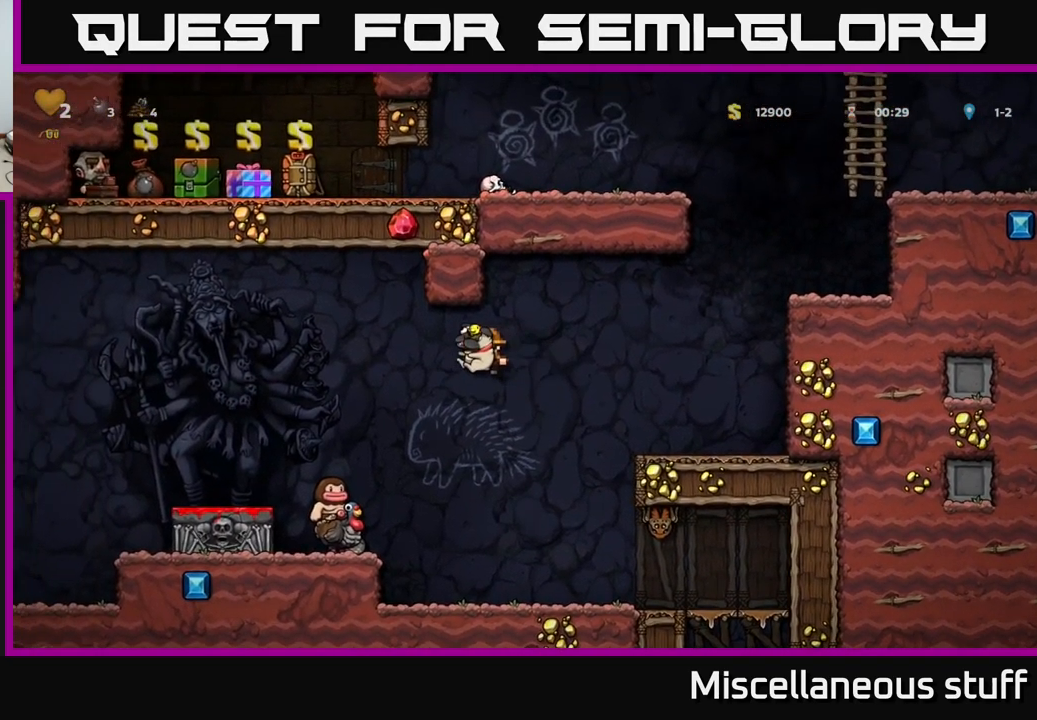
{"buttons": ["A"], "left_stick": "center", "events": [[184, "DPAD_LEFT", "up"], [200, "A", "down"], [300, "DPAD_LEFT", "down"], [384, "DPAD_LEFT", "up"]]}
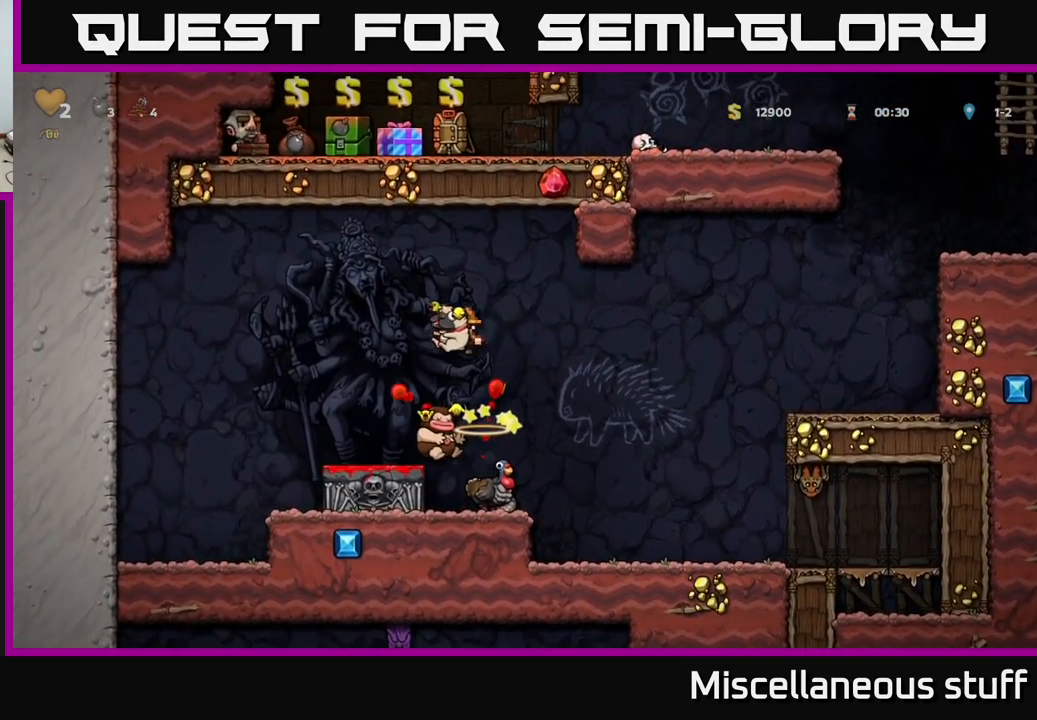
{"buttons": ["DPAD_LEFT"], "left_stick": "center", "events": [[150, "A", "up"], [466, "DPAD_LEFT", "down"]]}
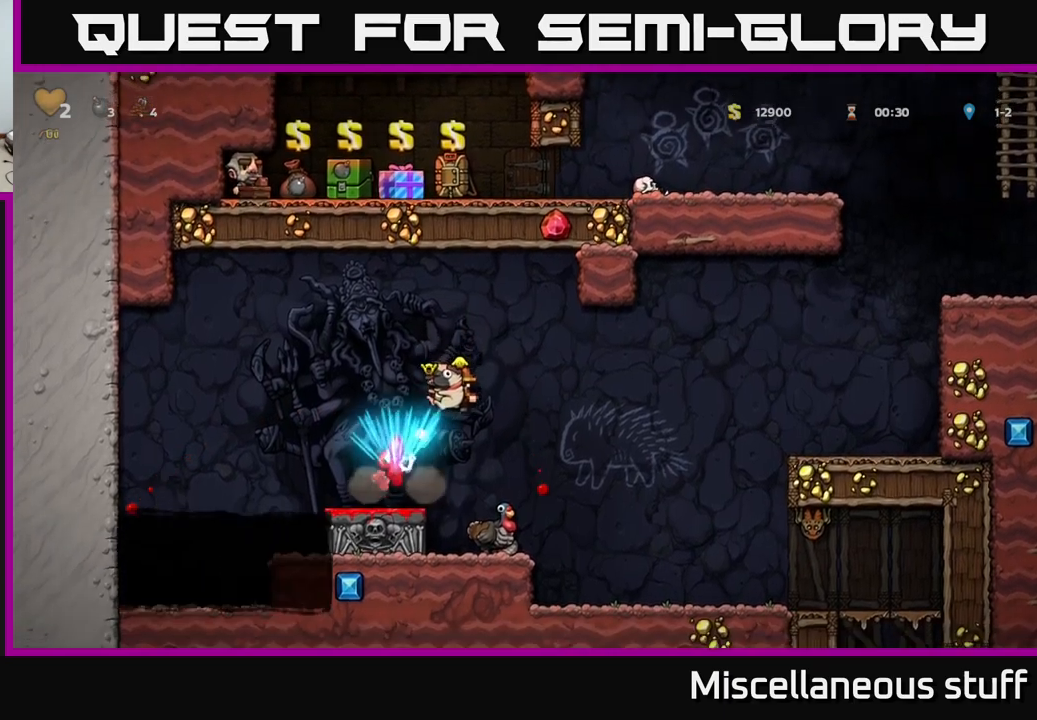
{"buttons": [], "left_stick": "center", "events": [[16, "DPAD_LEFT", "up"]]}
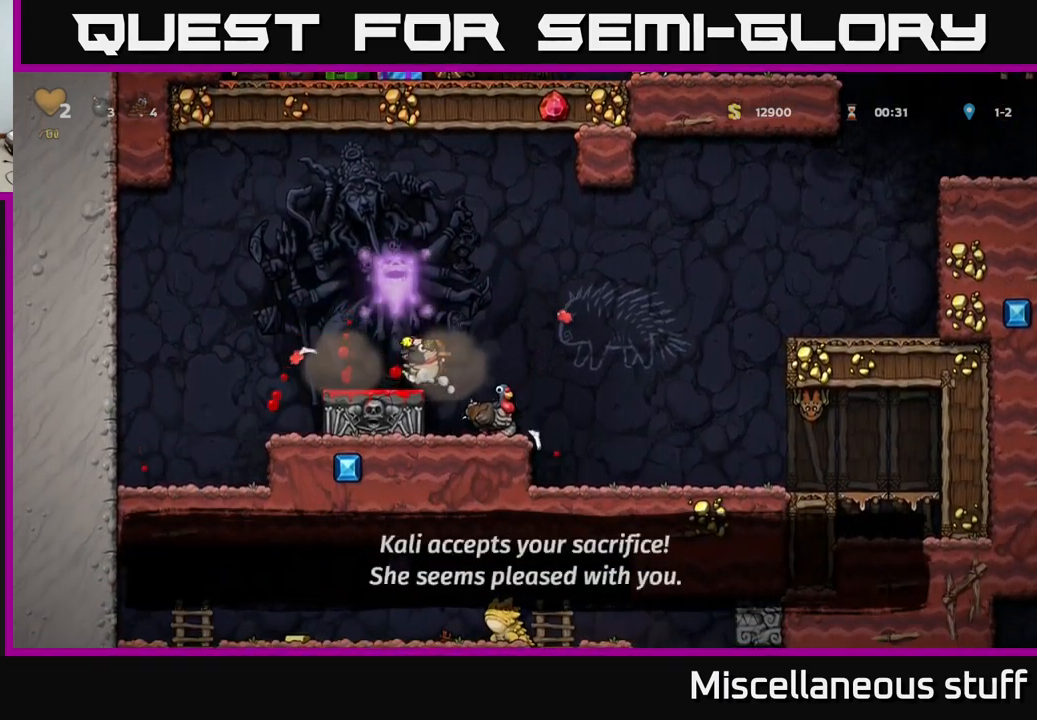
{"buttons": ["A"], "left_stick": "center", "events": [[33, "DPAD_DOWN", "down"], [116, "X", "down"], [200, "X", "up"], [266, "DPAD_DOWN", "up"], [466, "A", "down"]]}
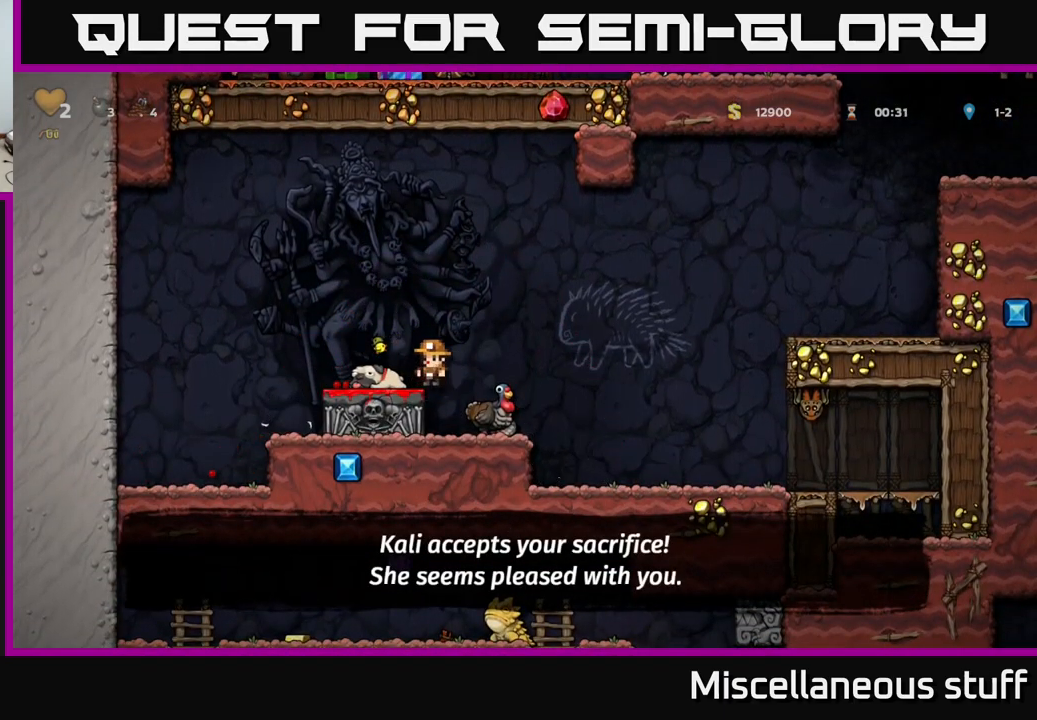
{"buttons": [], "left_stick": "center", "events": [[83, "A", "up"], [250, "DPAD_LEFT", "down"], [316, "DPAD_LEFT", "up"]]}
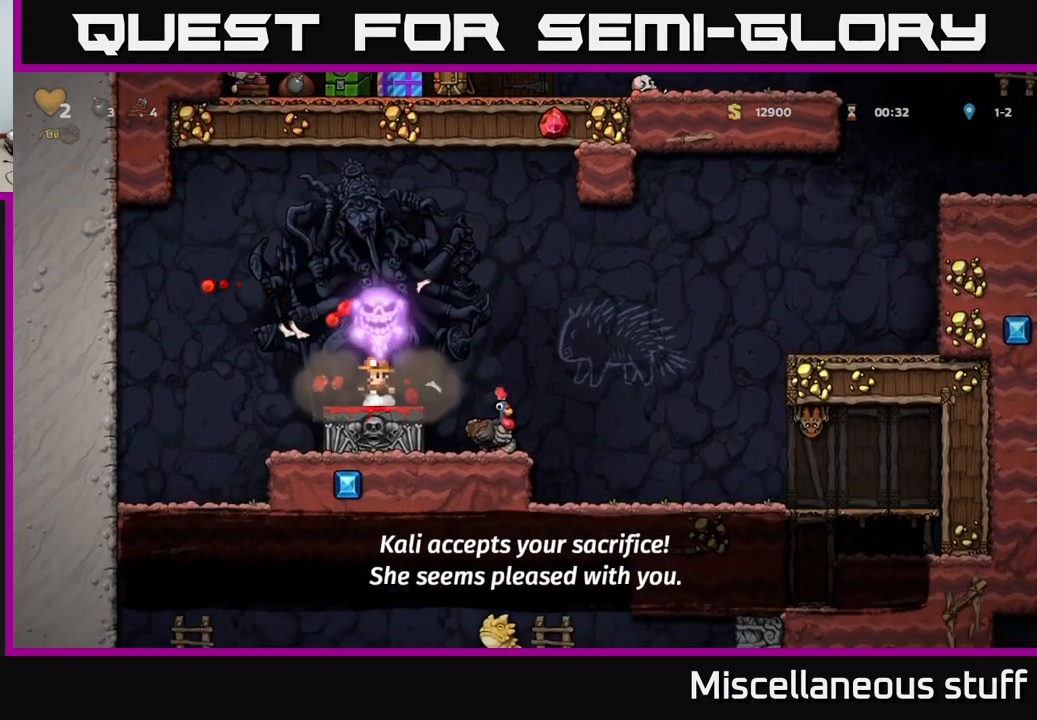
{"buttons": [], "left_stick": "center", "events": []}
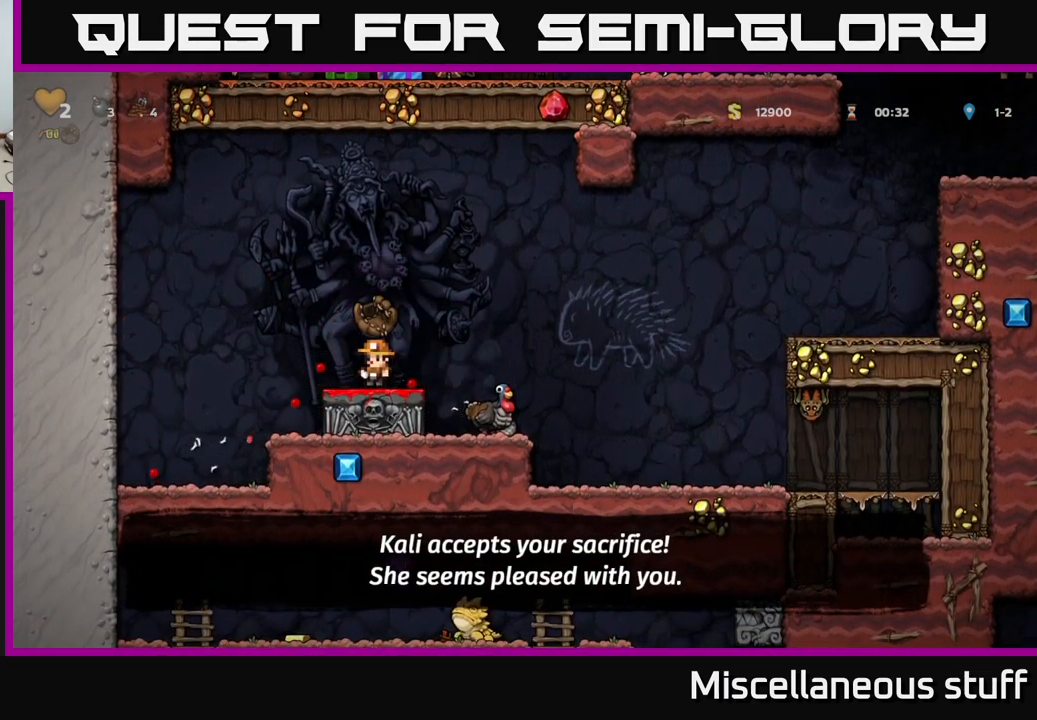
{"buttons": ["DPAD_LEFT"], "left_stick": "center", "events": [[50, "DPAD_RIGHT", "down"], [183, "DPAD_RIGHT", "up"], [216, "DPAD_LEFT", "down"]]}
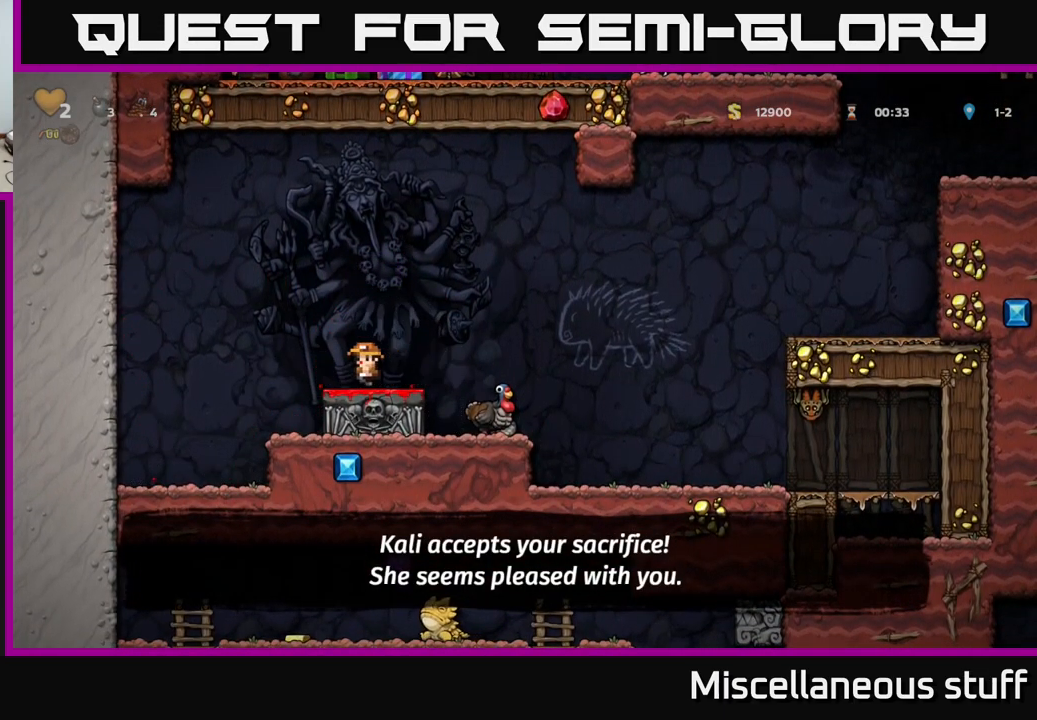
{"buttons": ["DPAD_RIGHT"], "left_stick": "center", "events": [[33, "DPAD_LEFT", "up"], [166, "DPAD_RIGHT", "down"]]}